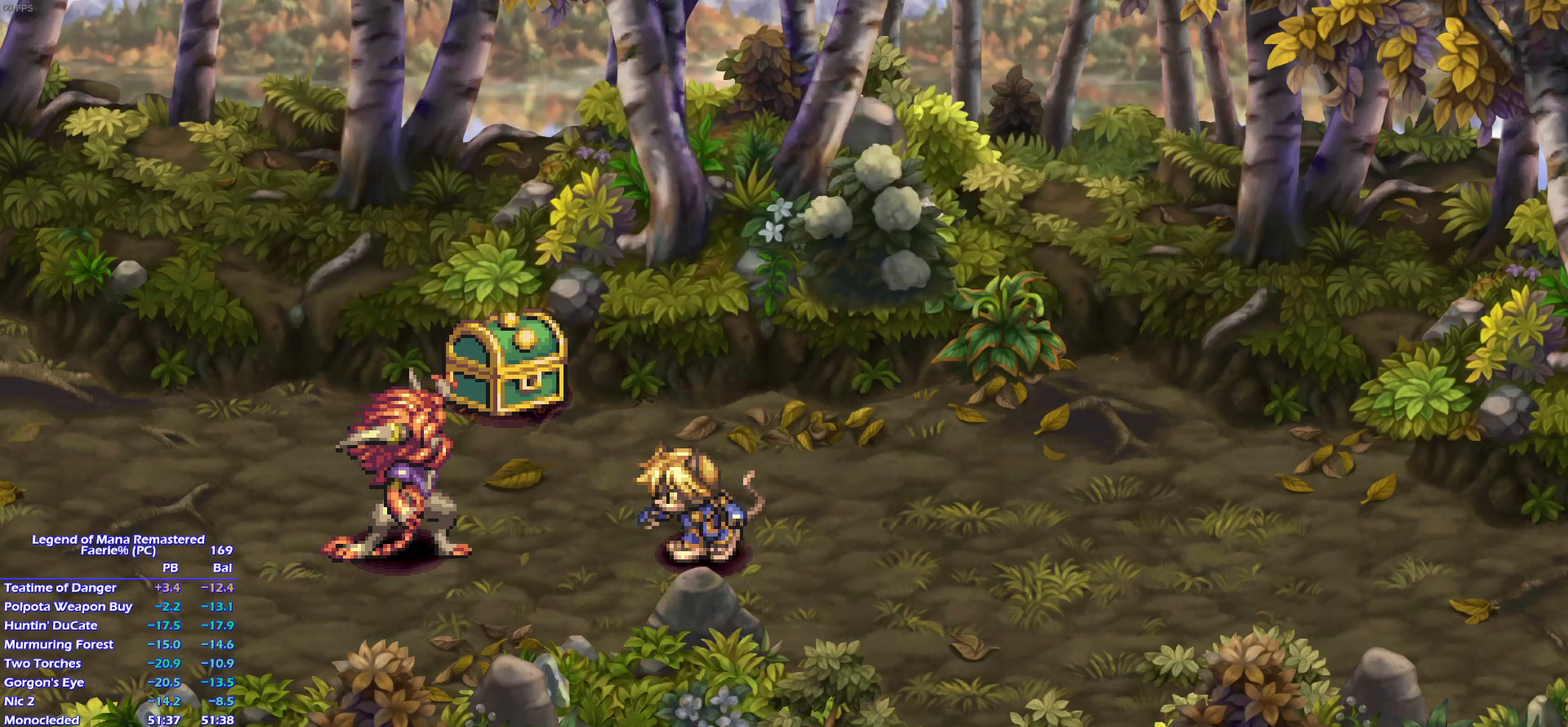
Gameplay with a controller (PlayStation layout); each line is a JSON object with the inputs held at the frame after it. "events" lists button and stick changes between this image and that frame as [ms after this image, input, new state], when the widget could be followed in between. This overlay highlights the sticks when they move; stick clicks (L3) are not distinguishable. Not read: DPAD_DOWN DPAD_LEFT L3 R3 SELECT START right_stick.
{"buttons": [], "left_stick": "center", "events": []}
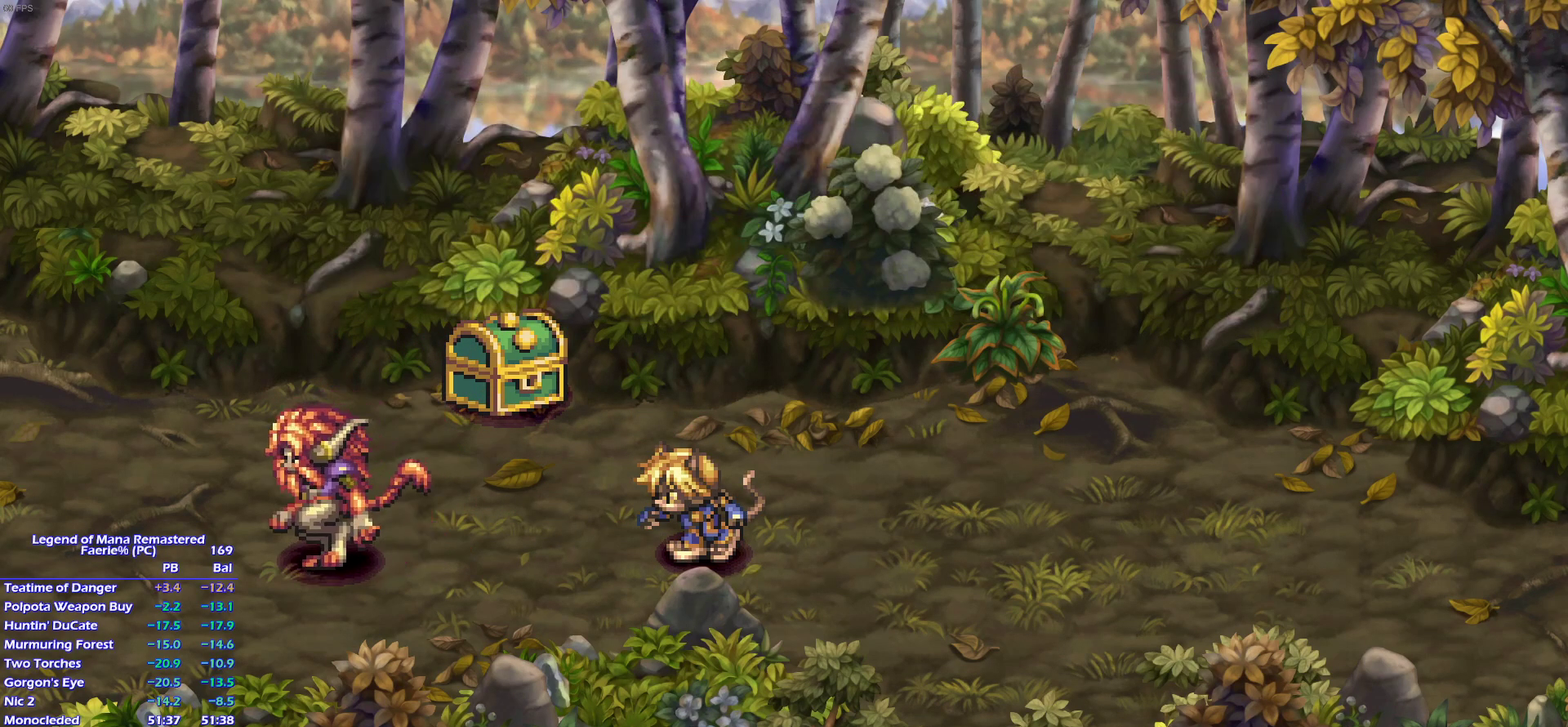
{"buttons": ["CROSS"], "left_stick": "center"}
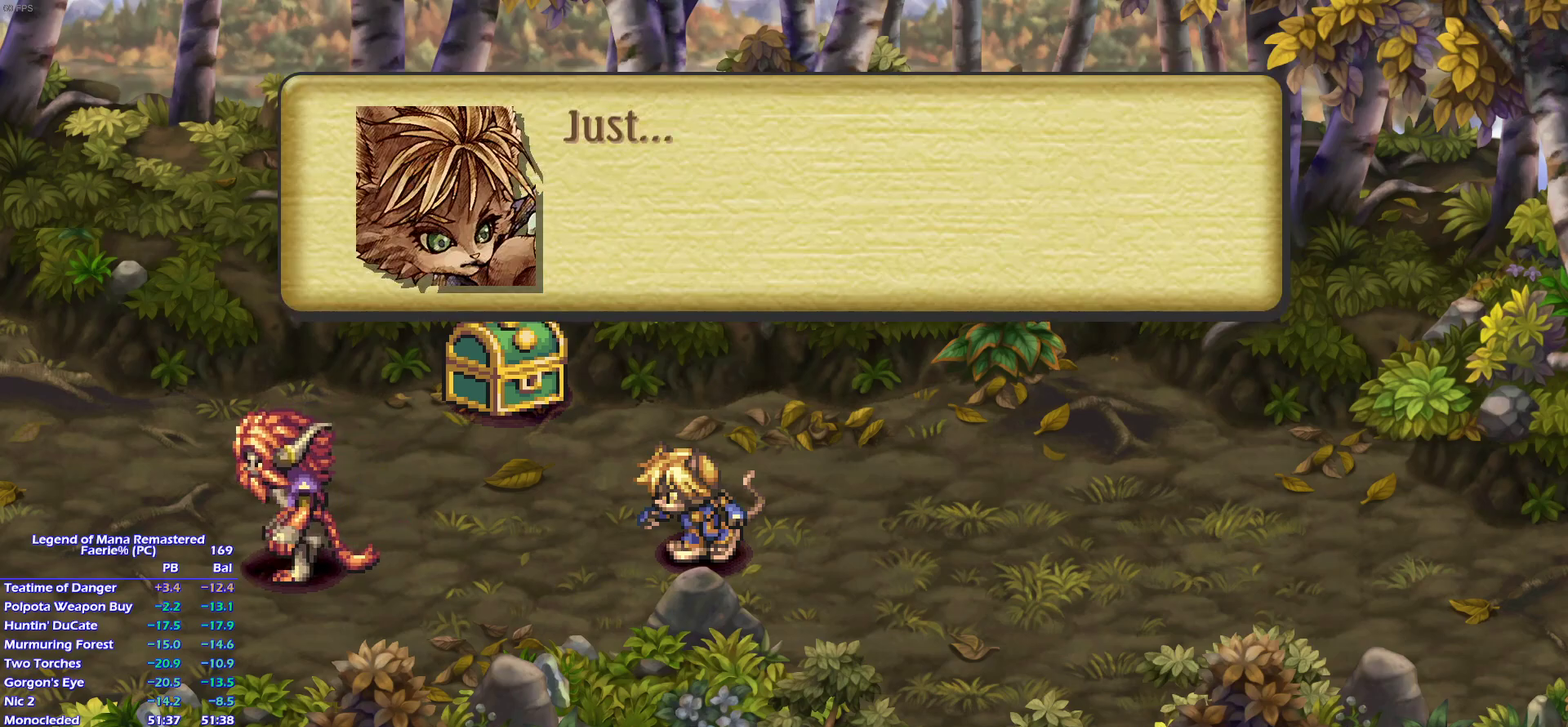
{"buttons": [], "left_stick": "center"}
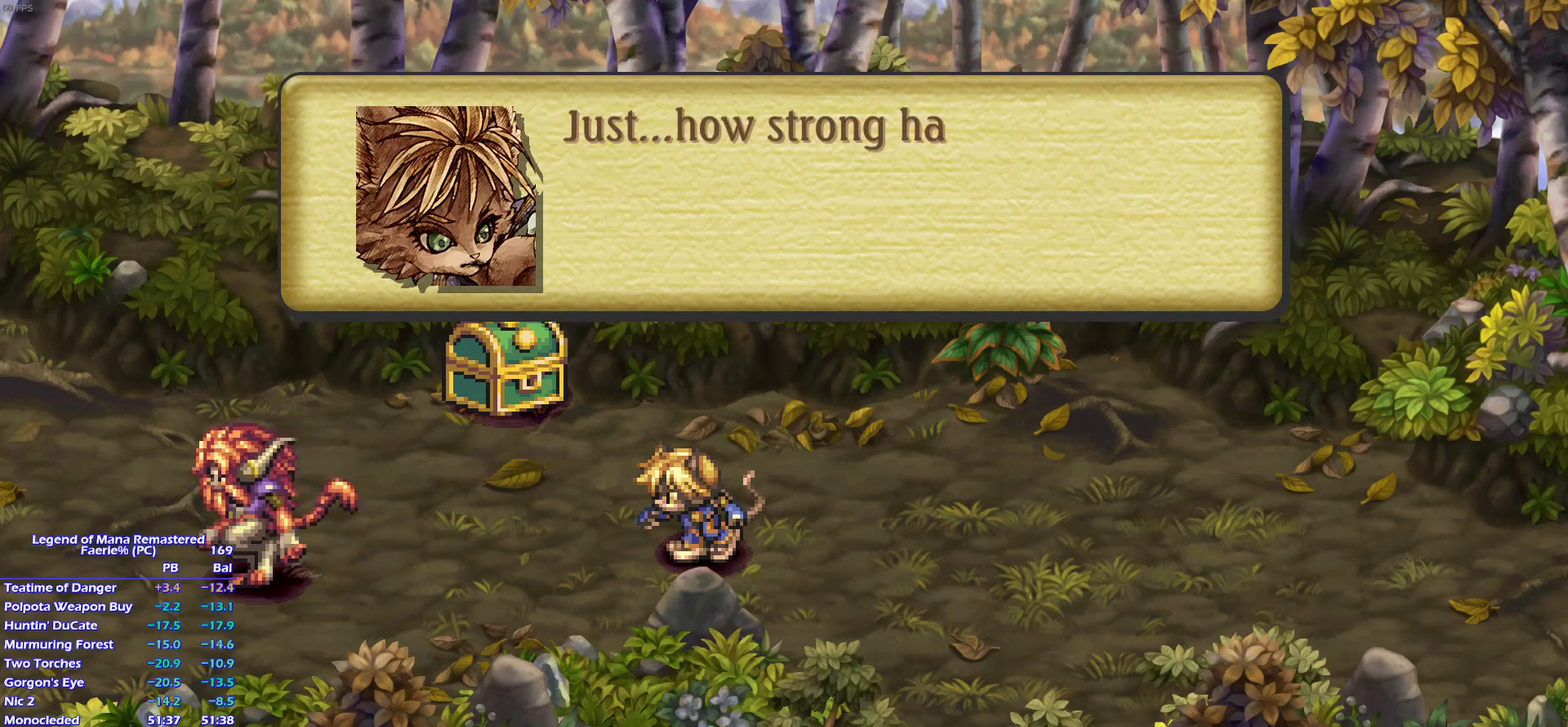
{"buttons": [], "left_stick": "center", "events": []}
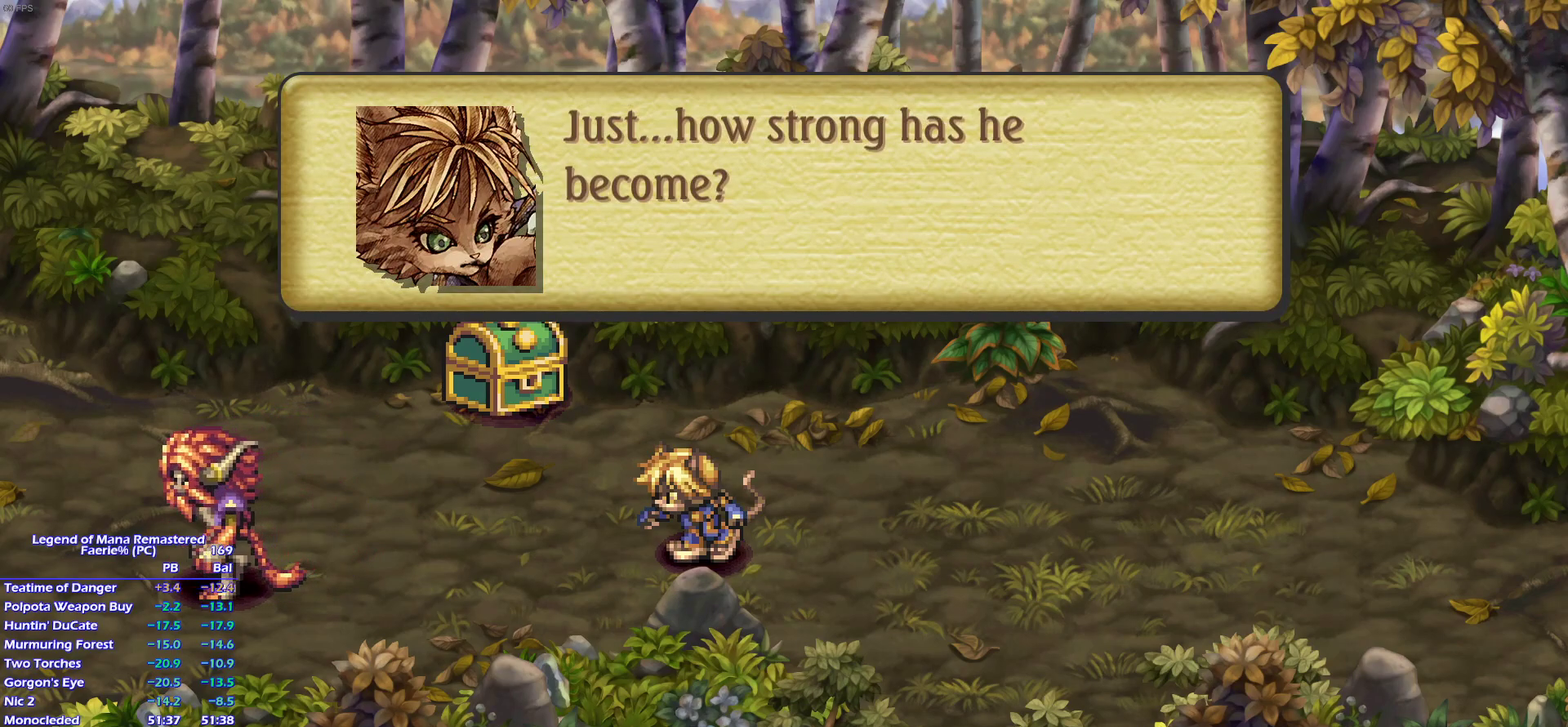
{"buttons": [], "left_stick": "center", "events": []}
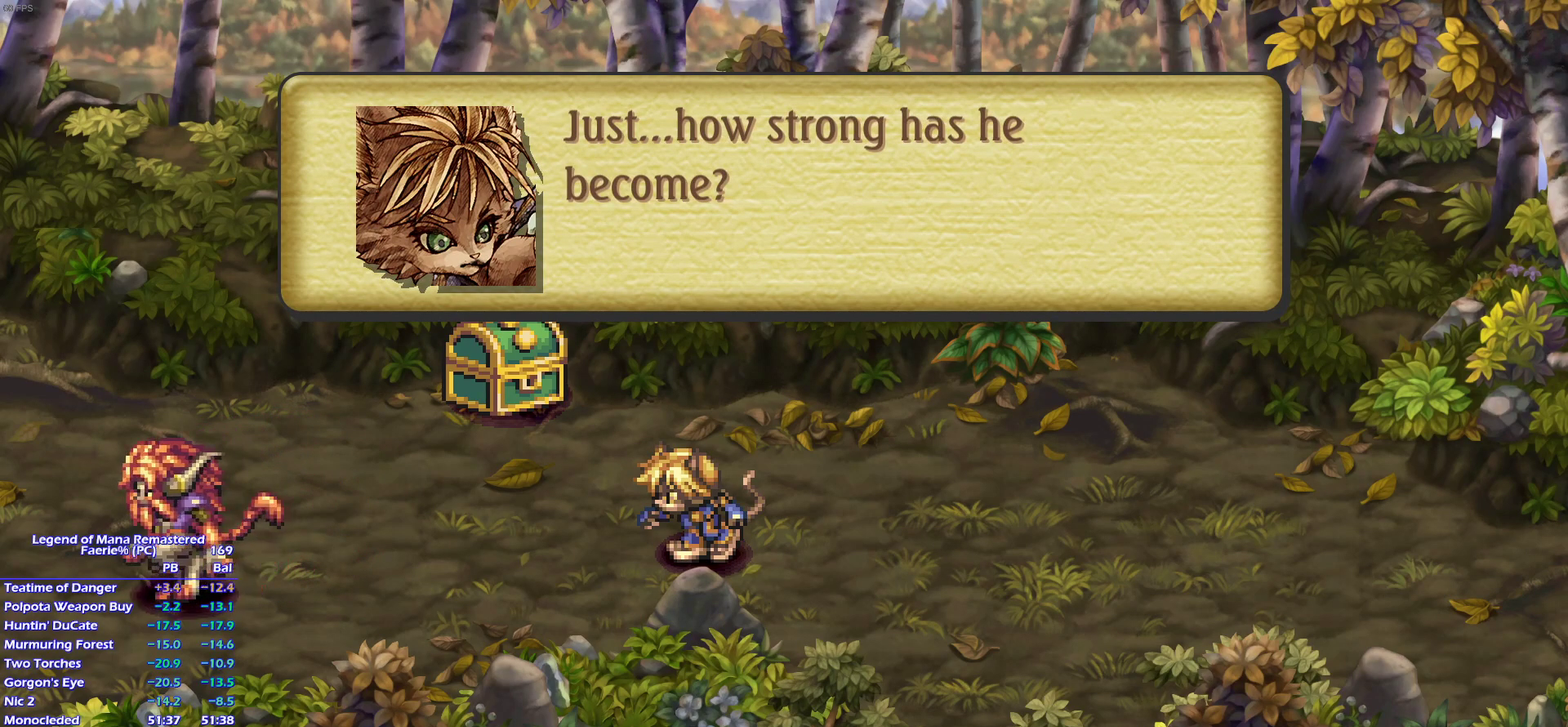
{"buttons": [], "left_stick": "center", "events": []}
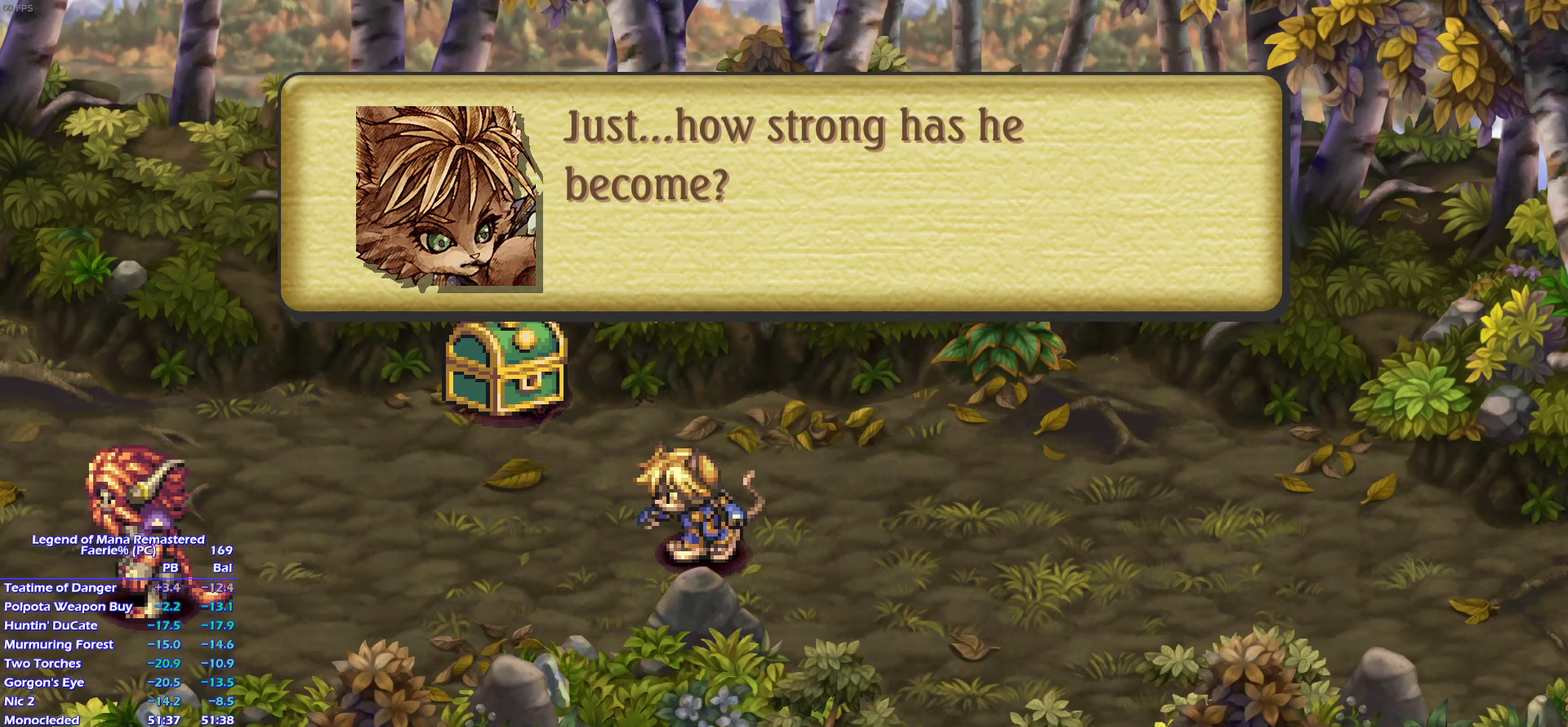
{"buttons": [], "left_stick": "center", "events": []}
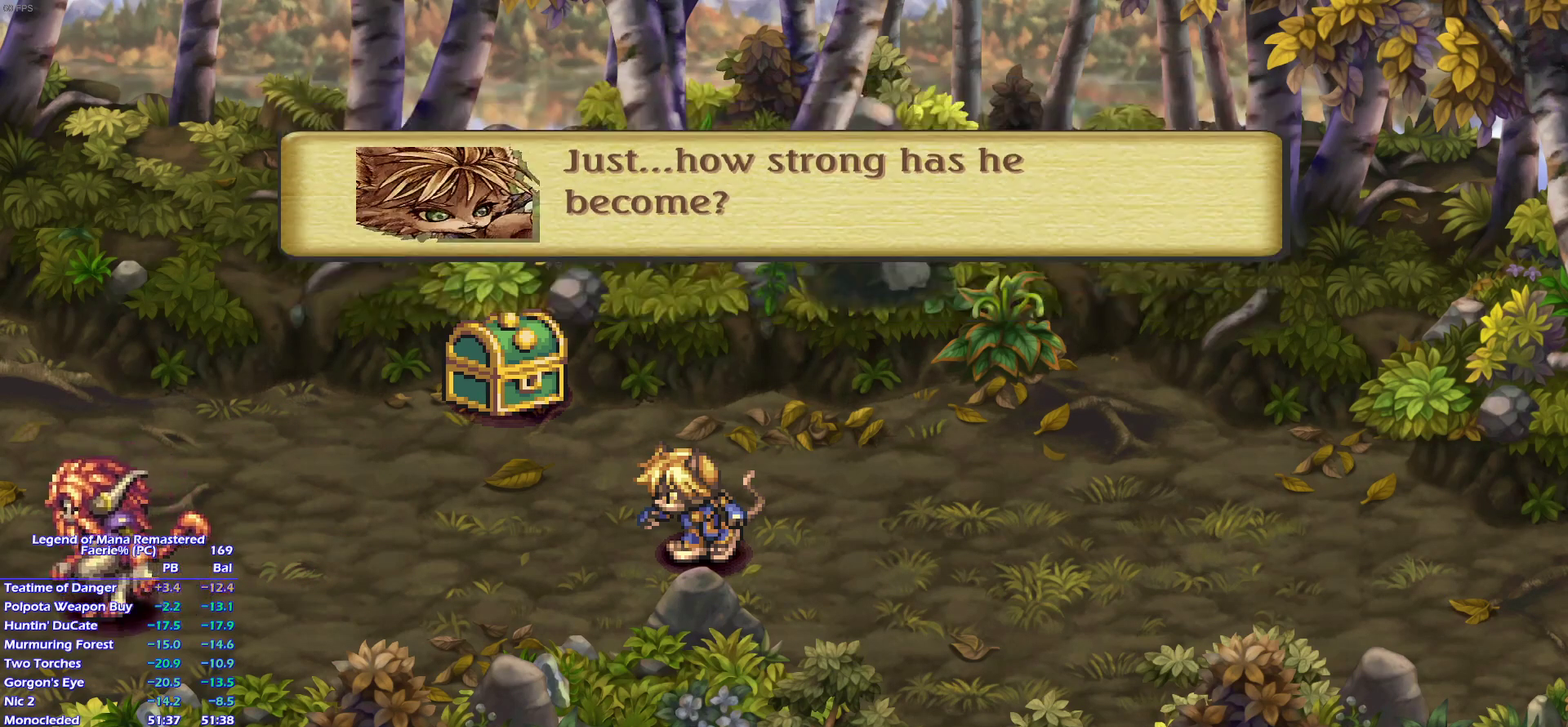
{"buttons": [], "left_stick": "center", "events": []}
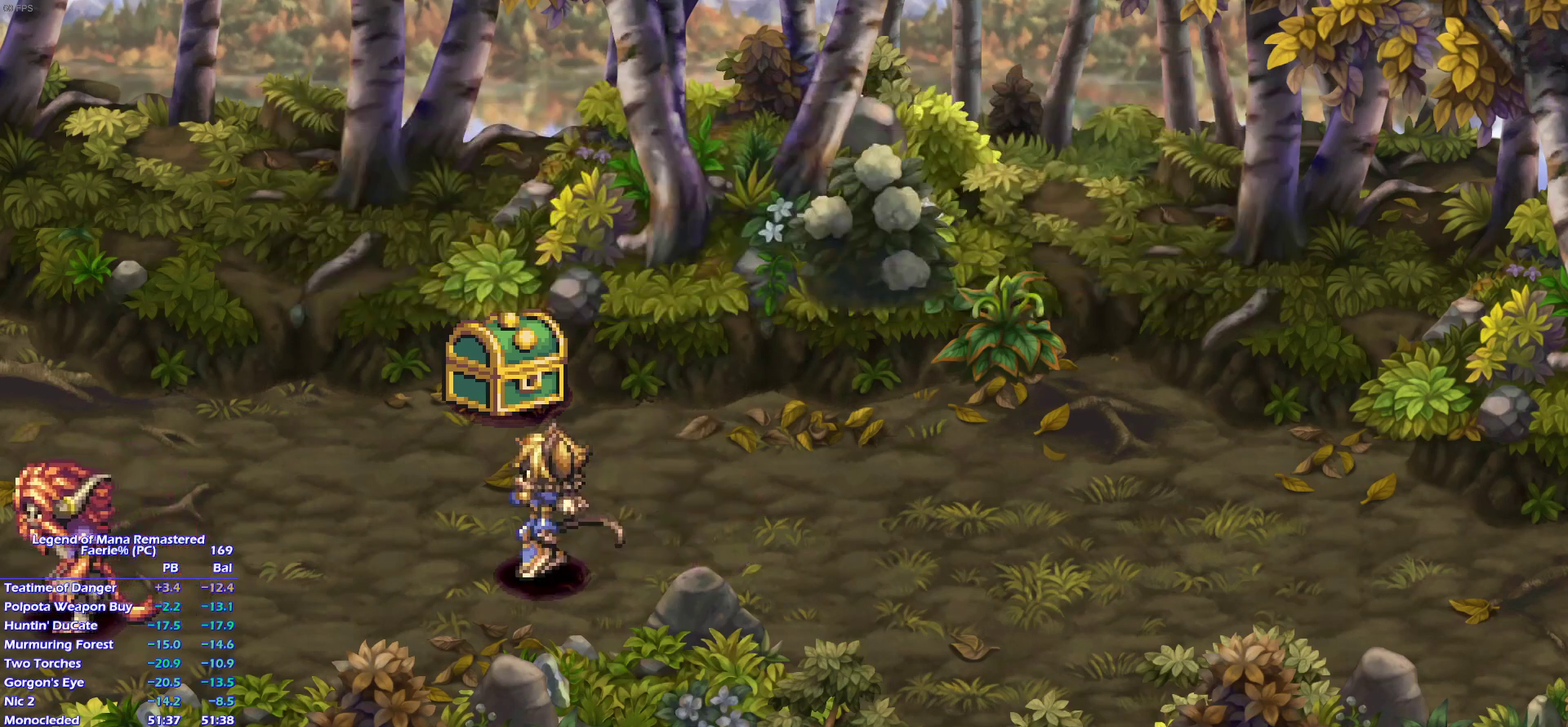
{"buttons": ["CROSS"], "left_stick": "center"}
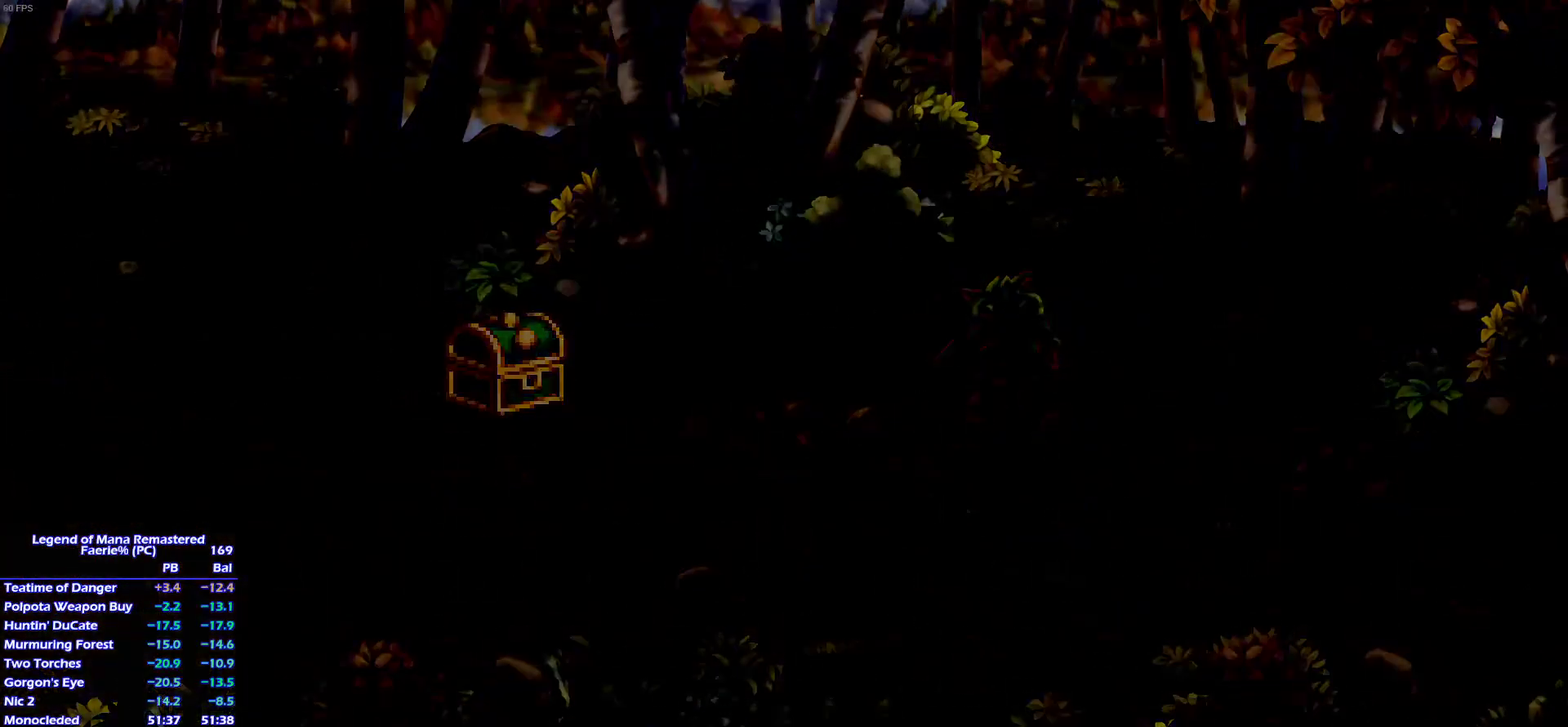
{"buttons": [], "left_stick": "left"}
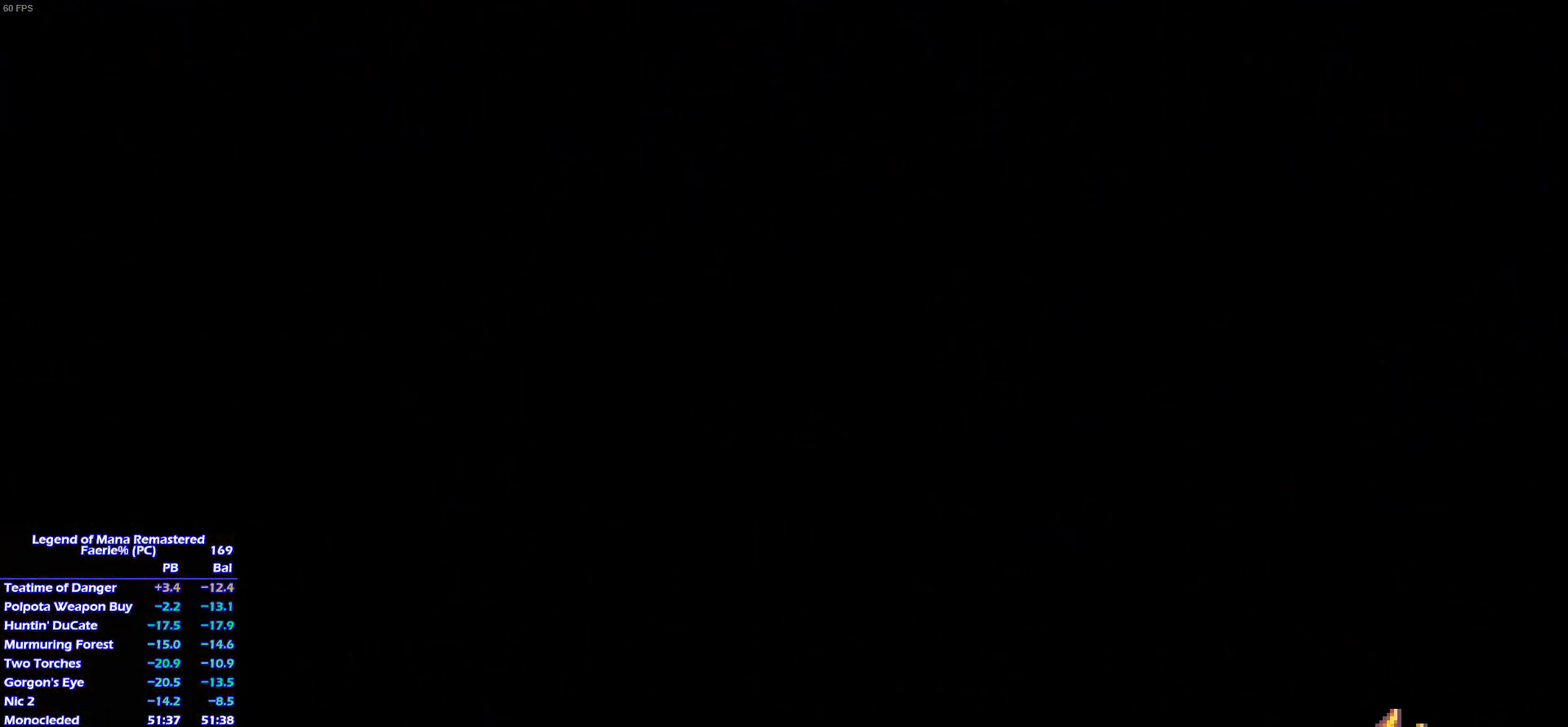
{"buttons": [], "left_stick": "down-left", "events": [[17, "left_stick", "up-left"], [67, "left_stick", "up"], [150, "left_stick", "left"], [400, "left_stick", "up"], [483, "left_stick", "down-left"]]}
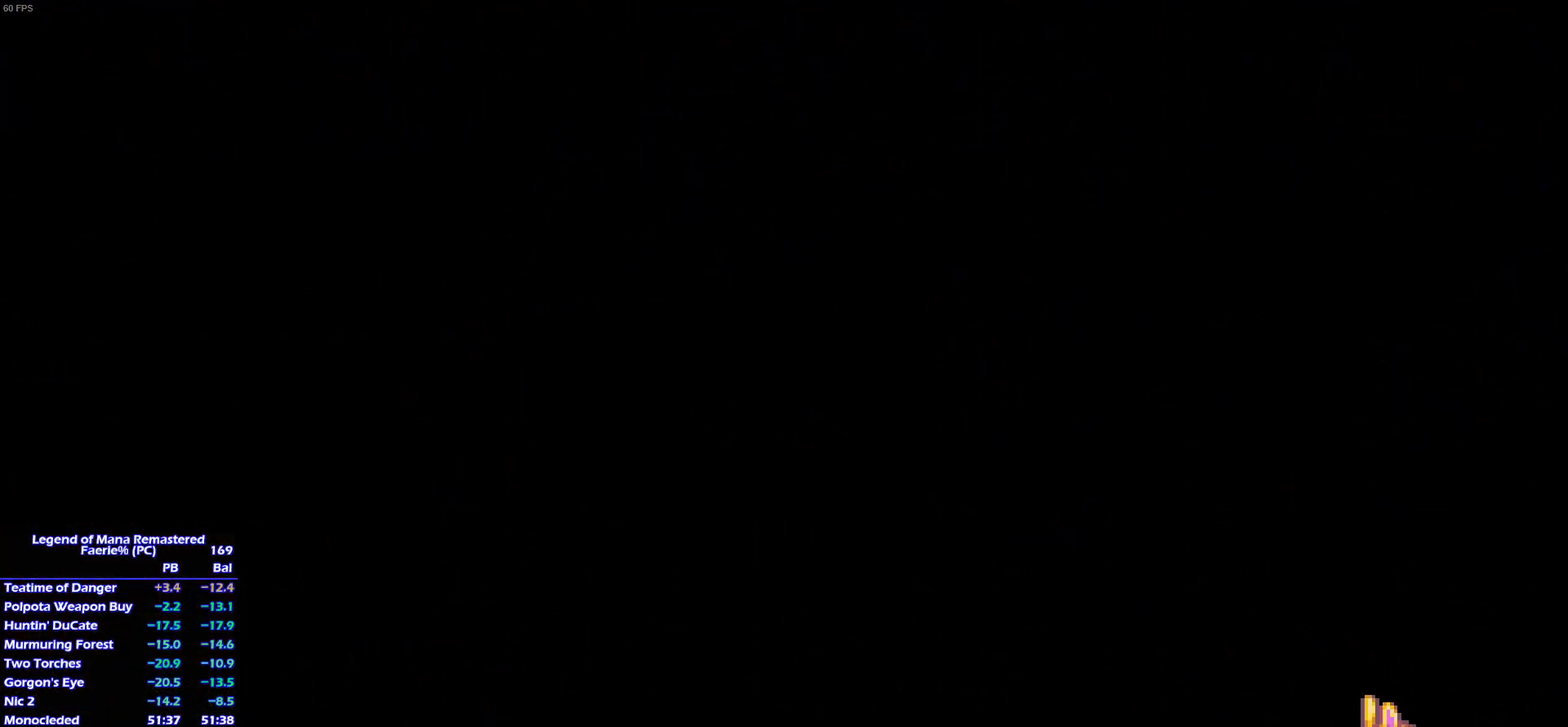
{"buttons": [], "left_stick": "left", "events": [[50, "left_stick", "up-left"], [150, "left_stick", "left"]]}
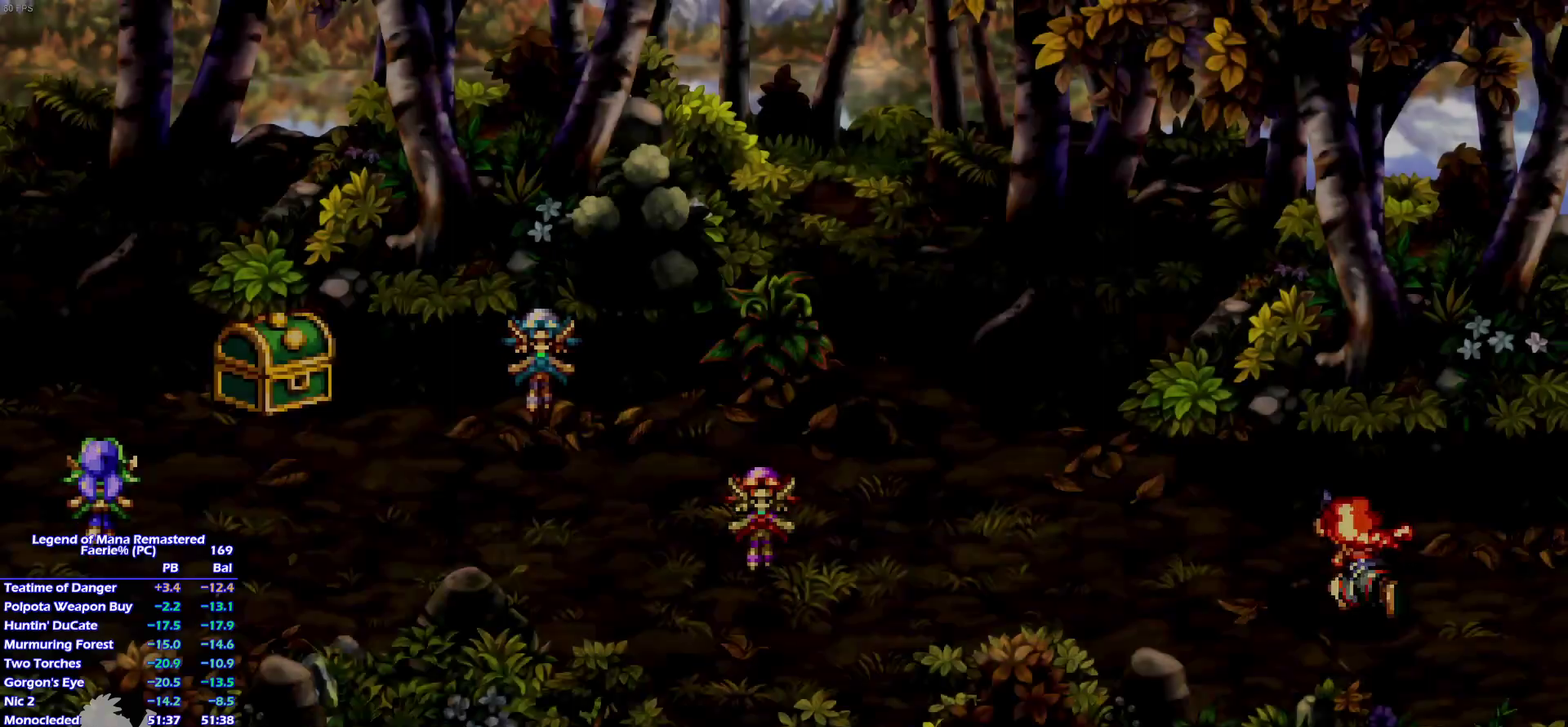
{"buttons": [], "left_stick": "down-left", "events": [[33, "left_stick", "up-left"], [117, "left_stick", "down-left"], [167, "left_stick", "left"], [217, "left_stick", "up-left"], [433, "left_stick", "down-left"]]}
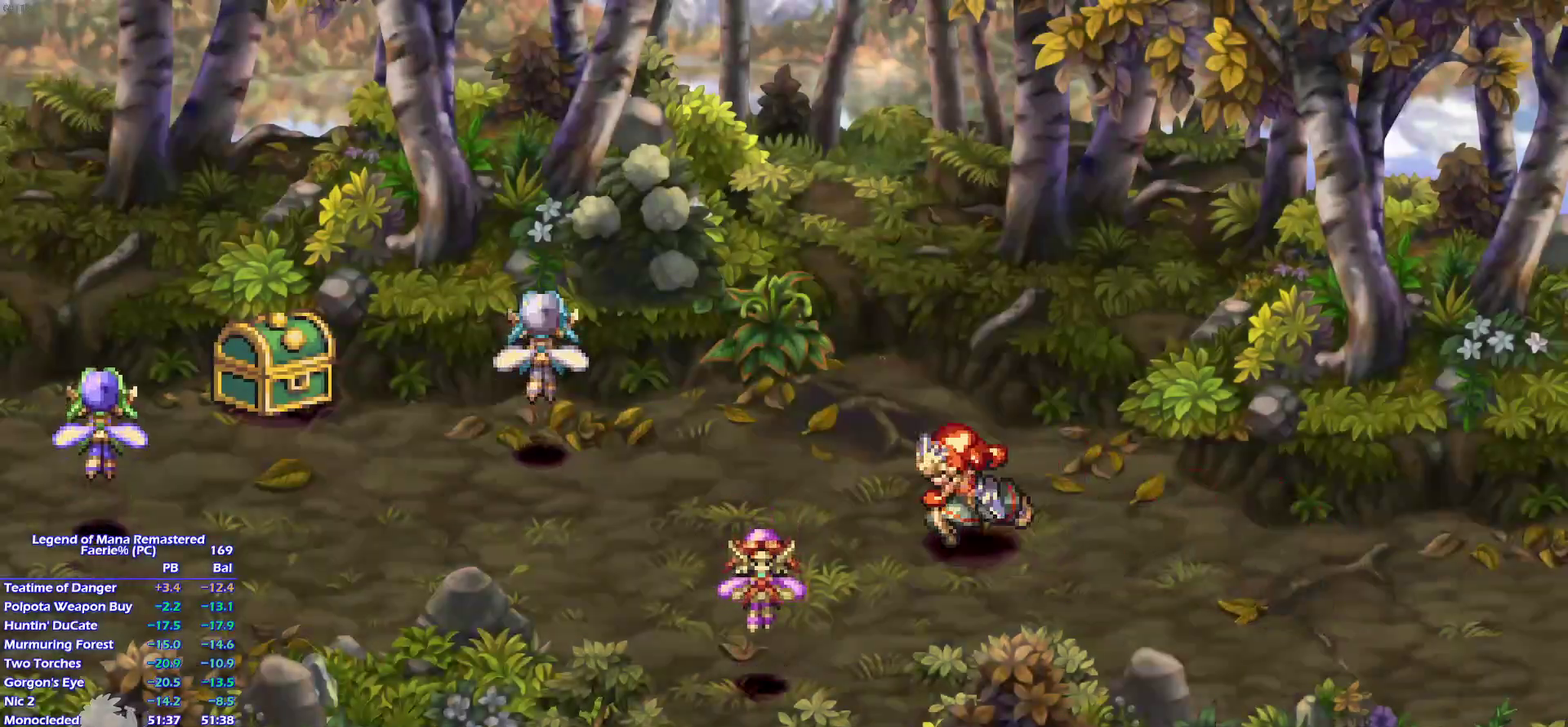
{"buttons": [], "left_stick": "left"}
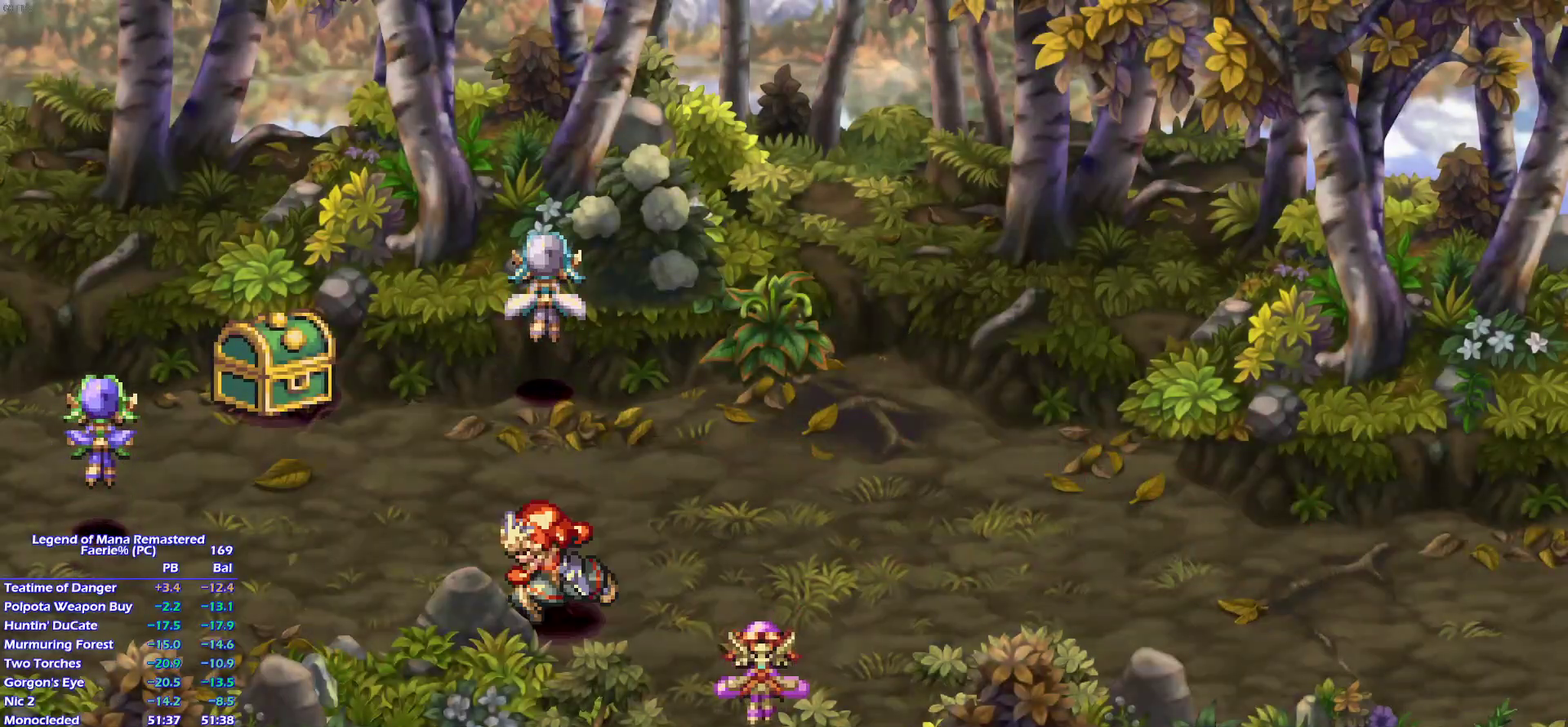
{"buttons": [], "left_stick": "up-left"}
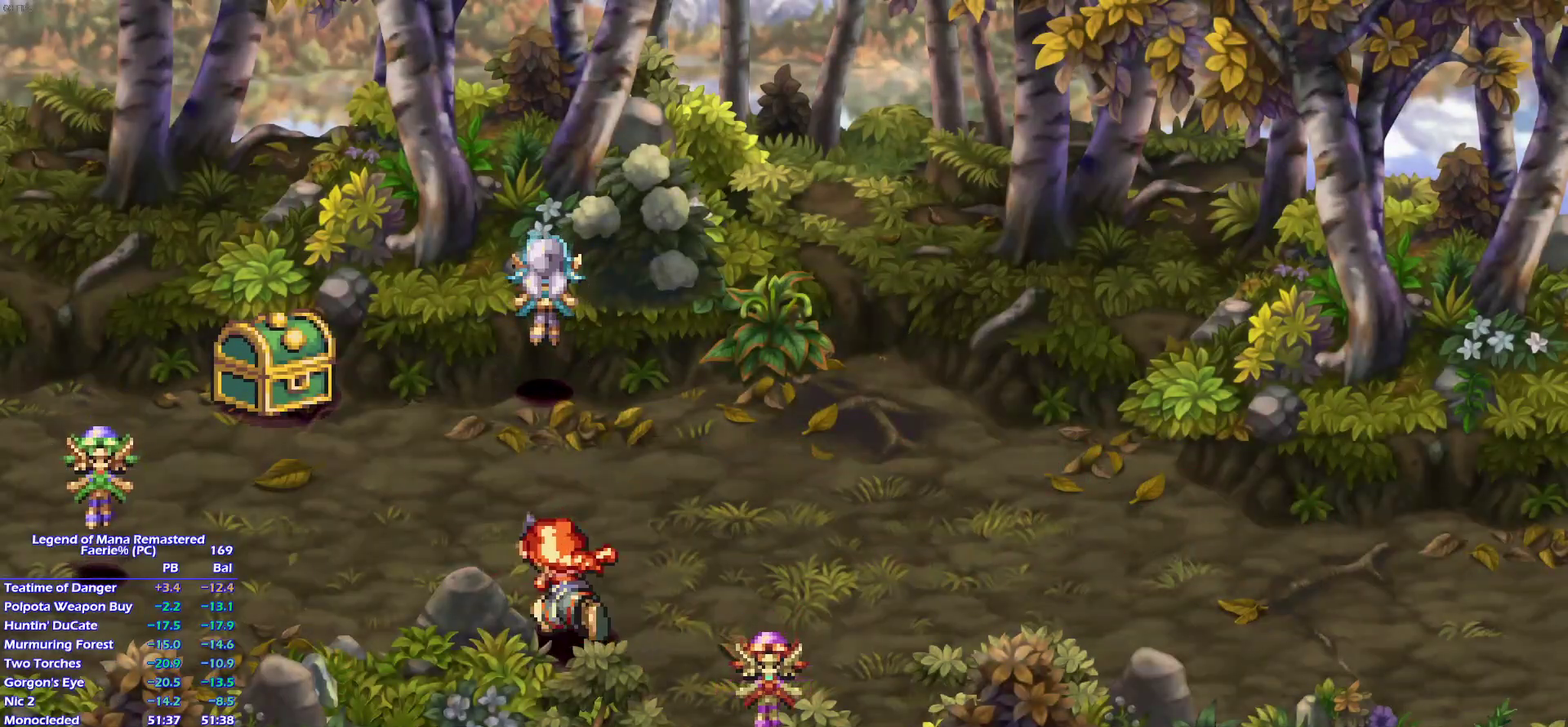
{"buttons": [], "left_stick": "down-left", "events": [[117, "left_stick", "up"], [167, "left_stick", "up-left"], [250, "left_stick", "left"], [367, "left_stick", "up-left"], [450, "left_stick", "down-left"]]}
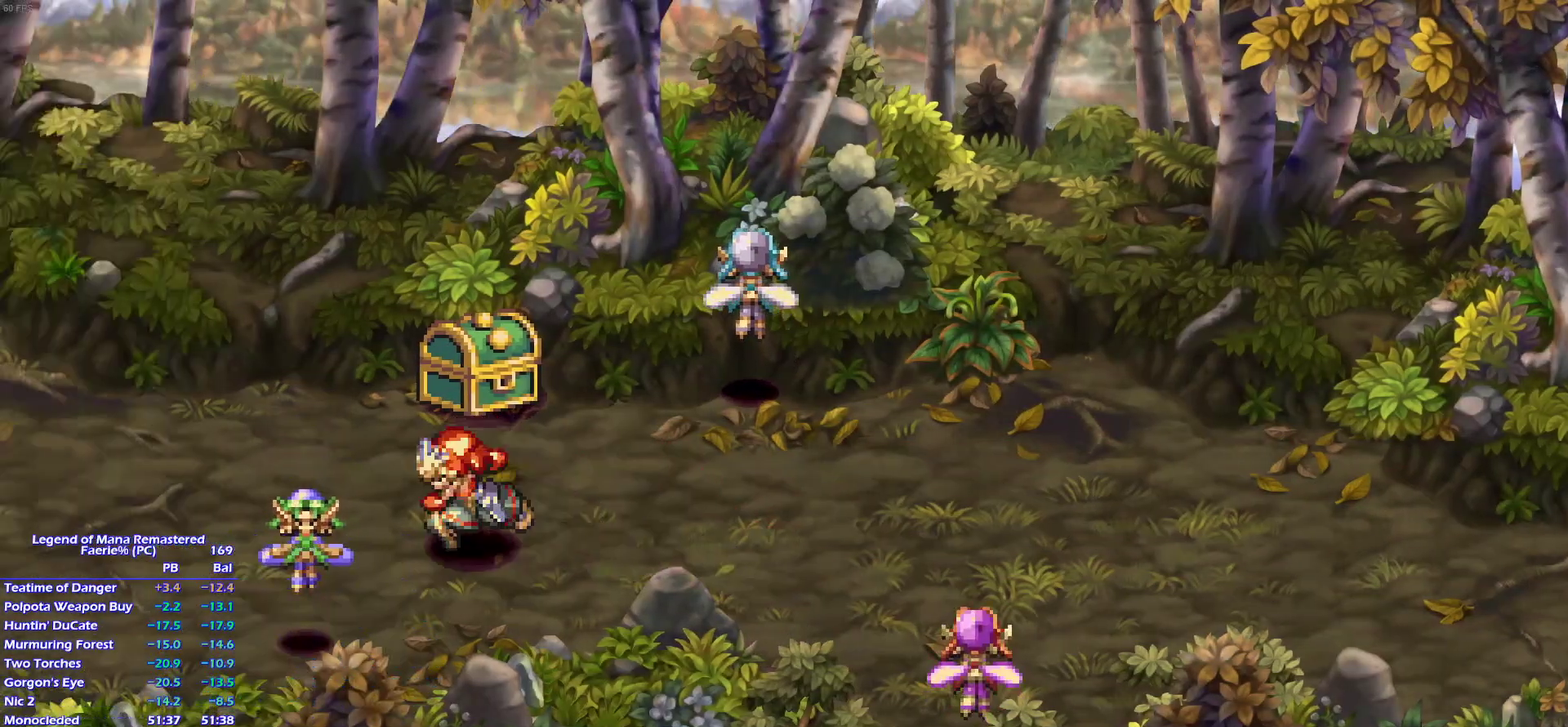
{"buttons": [], "left_stick": "down-left"}
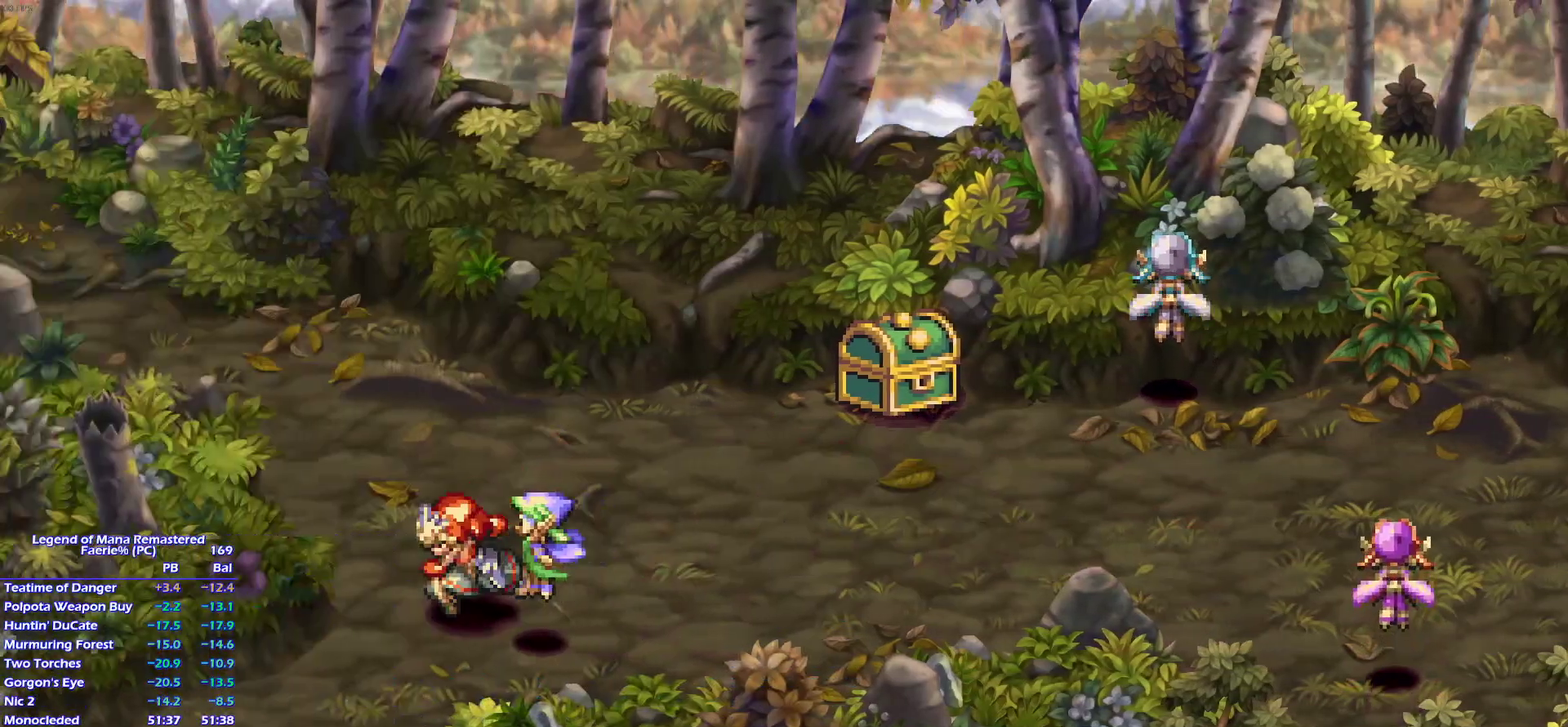
{"buttons": [], "left_stick": "left", "events": [[33, "left_stick", "left"], [83, "left_stick", "down"], [167, "left_stick", "left"], [233, "left_stick", "down-left"], [467, "left_stick", "left"]]}
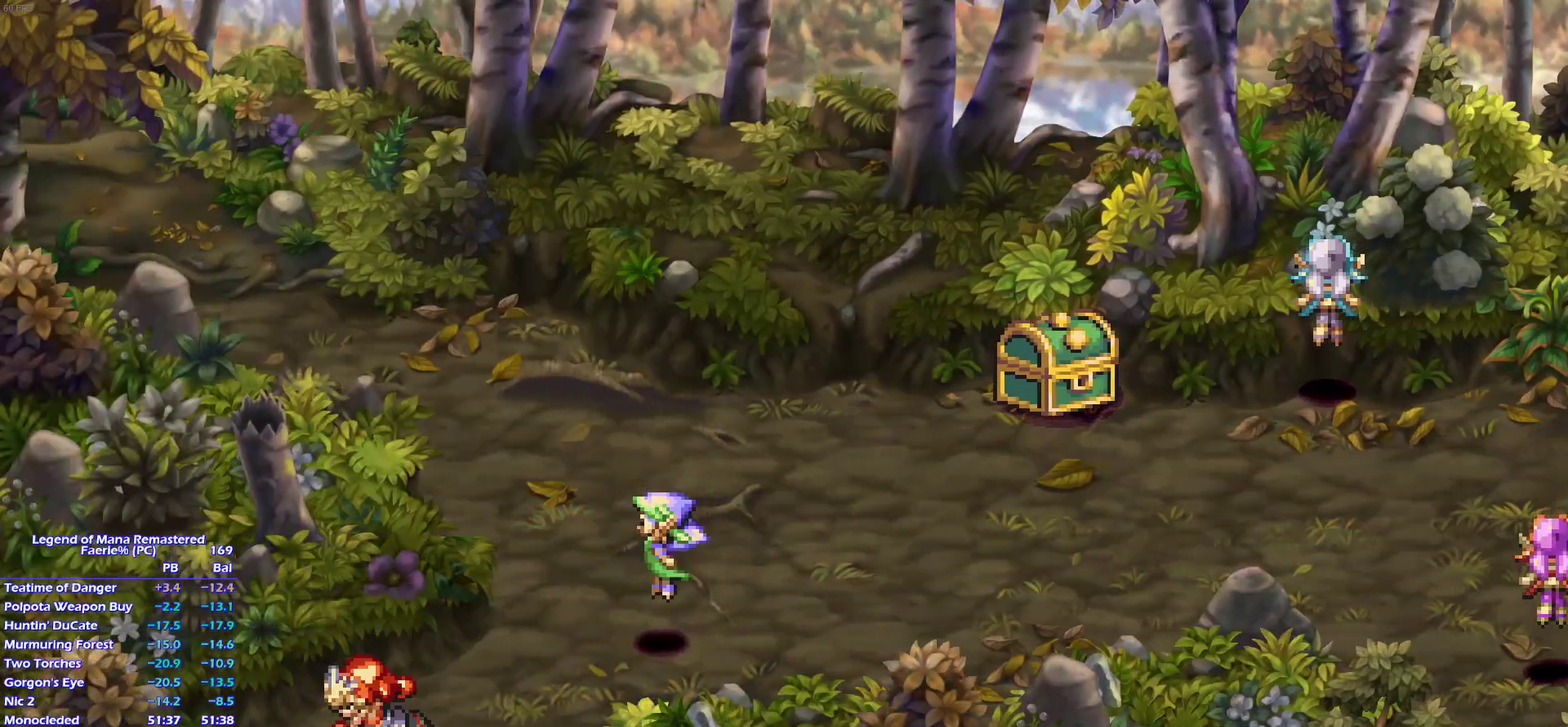
{"buttons": [], "left_stick": "center", "events": [[67, "left_stick", "down-left"], [117, "left_stick", "left"], [183, "left_stick", "down-left"], [283, "left_stick", "left"], [367, "left_stick", "center"]]}
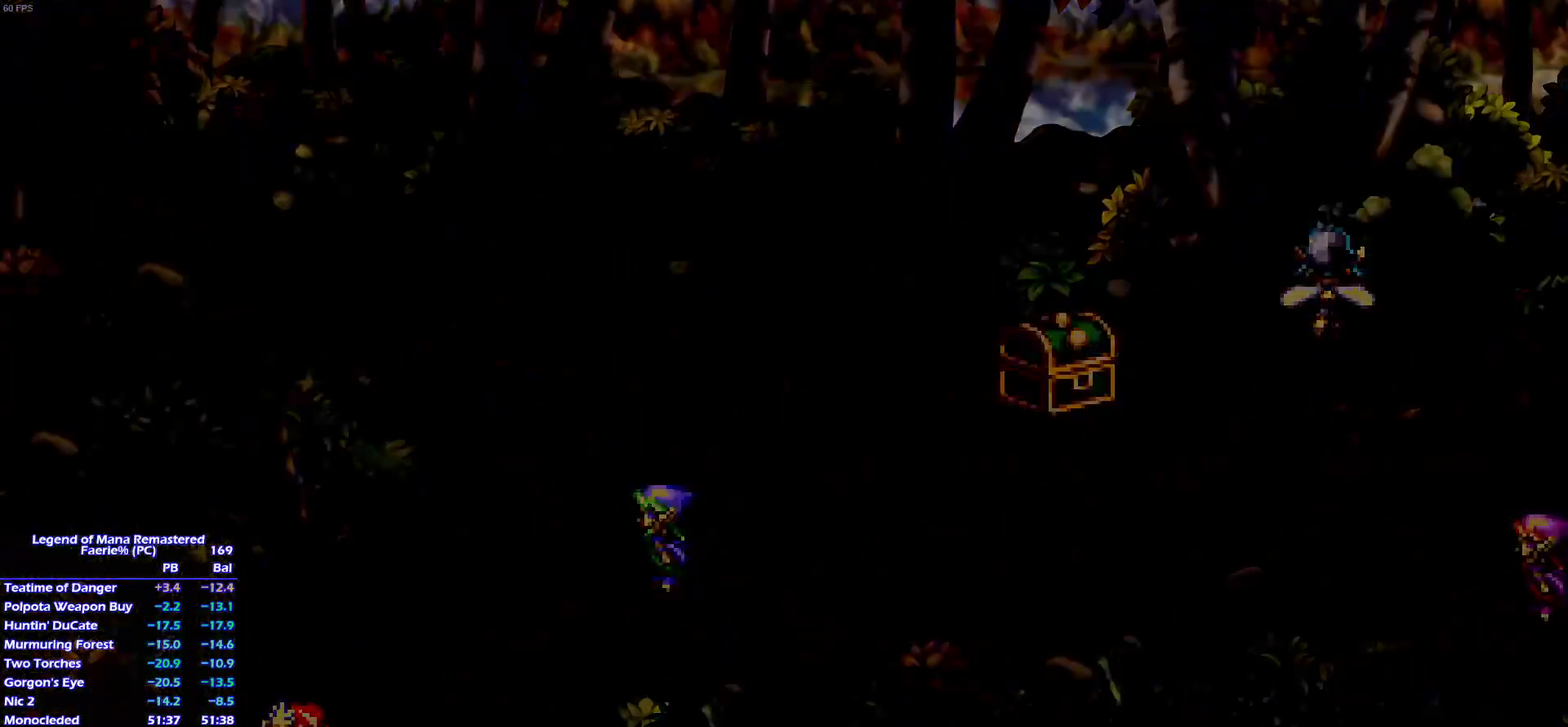
{"buttons": [], "left_stick": "center", "events": []}
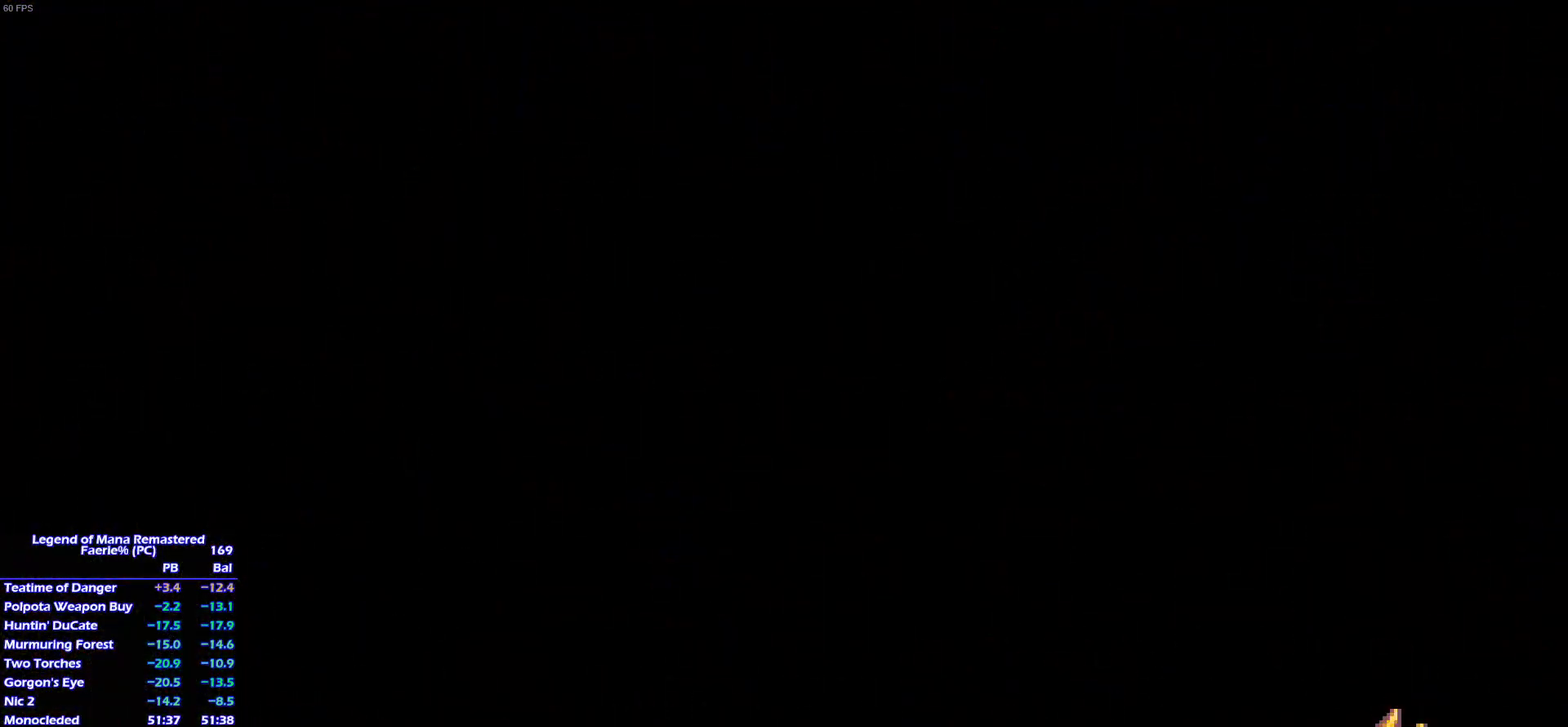
{"buttons": [], "left_stick": "down-left", "events": [[167, "left_stick", "left"], [317, "left_stick", "down-left"], [417, "left_stick", "left"], [467, "left_stick", "down-left"]]}